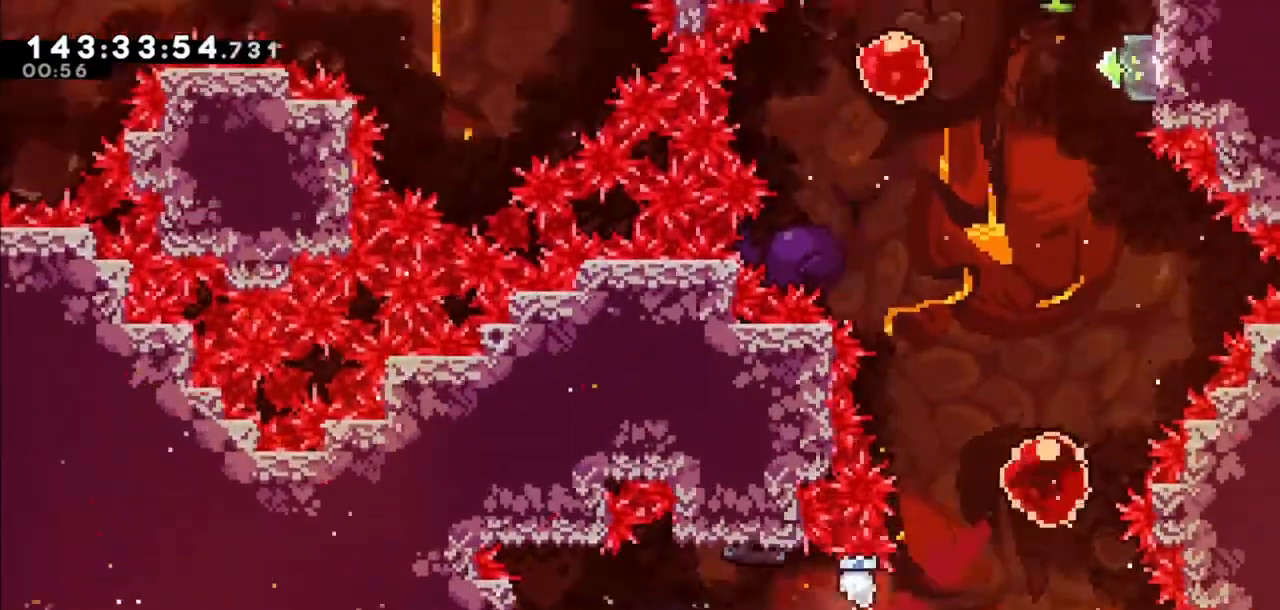
Gameplay with keyboard; each line is a JSON object with the keys held at the frame after it. "events" lists presses ("down") and releases ("up") of "dash", "demo", "down", "grab", "jump", "jump2", "left", "right" and "up" between this image and that frame as [ms after this image, input, new state], when the widget could be followed in between. No other keys are recorded. Mouse input is not recorded. Key names are as the overlay labels them; some are game actions (e.g. jump) rather than physical keys.
{"keys": ["up"], "events": [[133, "dash", "up"]]}
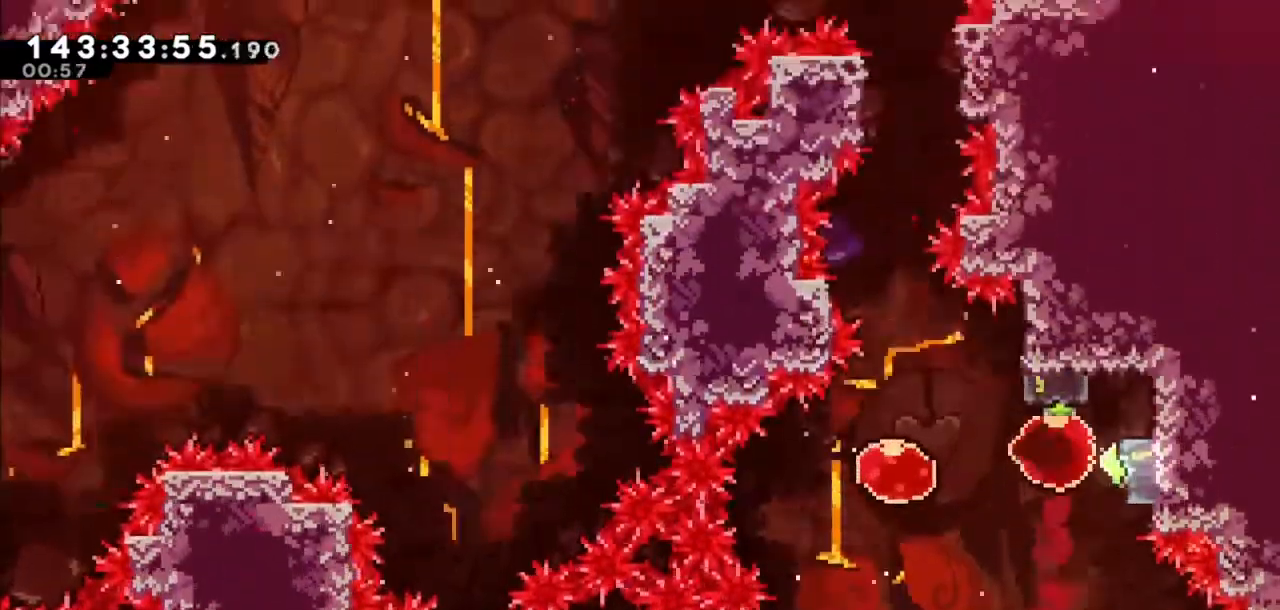
{"keys": ["dash", "right"], "events": [[167, "up", "up"], [434, "dash", "down"], [434, "right", "down"]]}
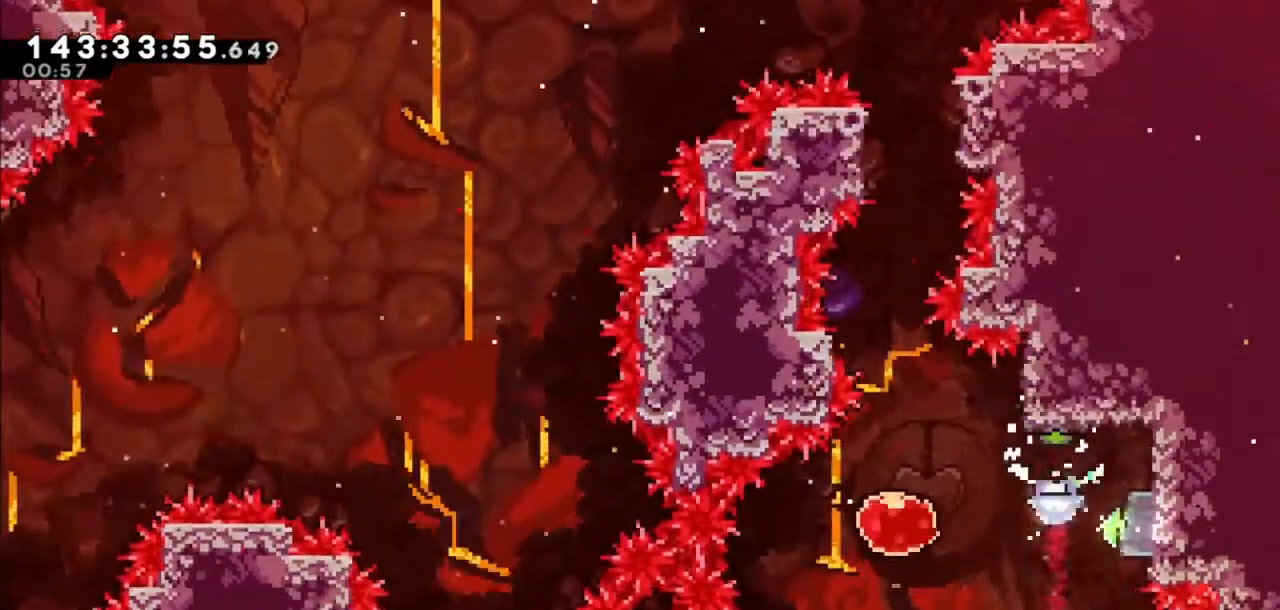
{"keys": ["left"], "events": [[100, "dash", "up"], [200, "right", "up"], [267, "left", "down"], [300, "dash", "down"], [500, "dash", "up"]]}
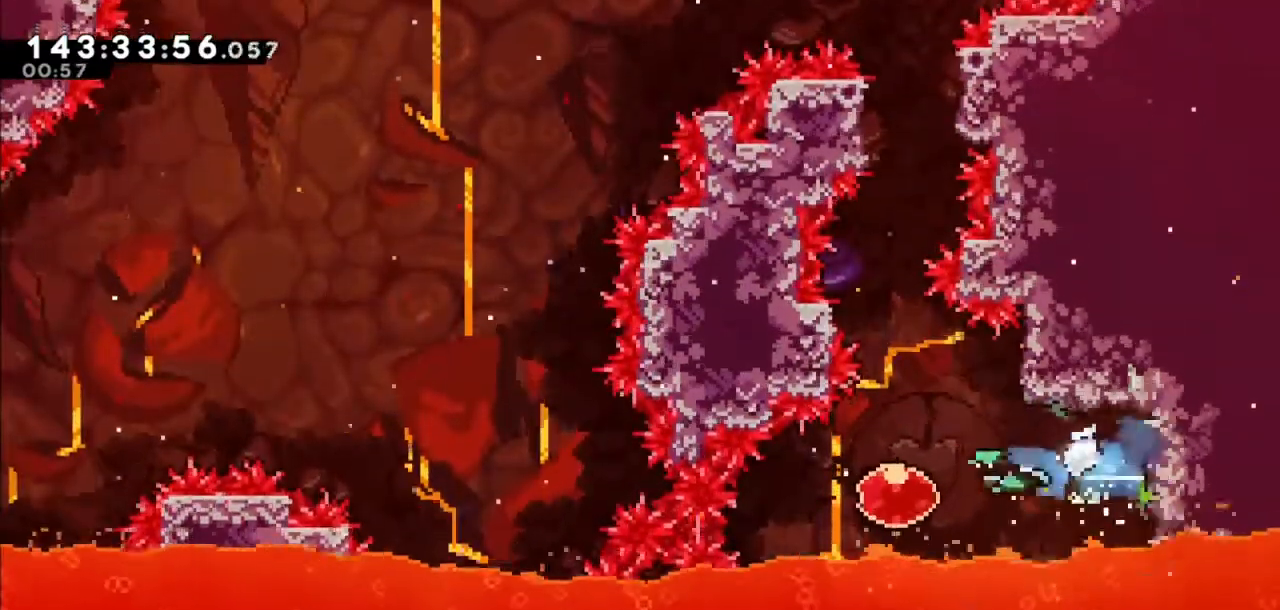
{"keys": ["up"], "events": [[67, "dash", "down"], [67, "up", "down"], [134, "left", "up"], [267, "dash", "up"]]}
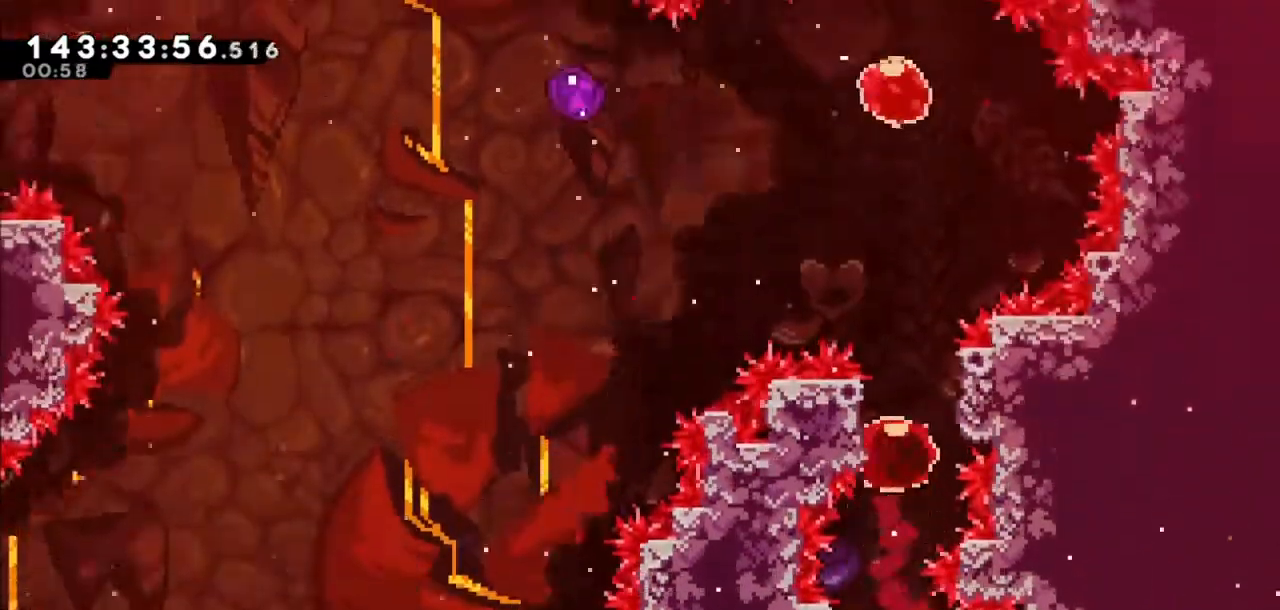
{"keys": ["dash", "left"], "events": [[334, "up", "up"], [367, "left", "down"], [434, "dash", "down"]]}
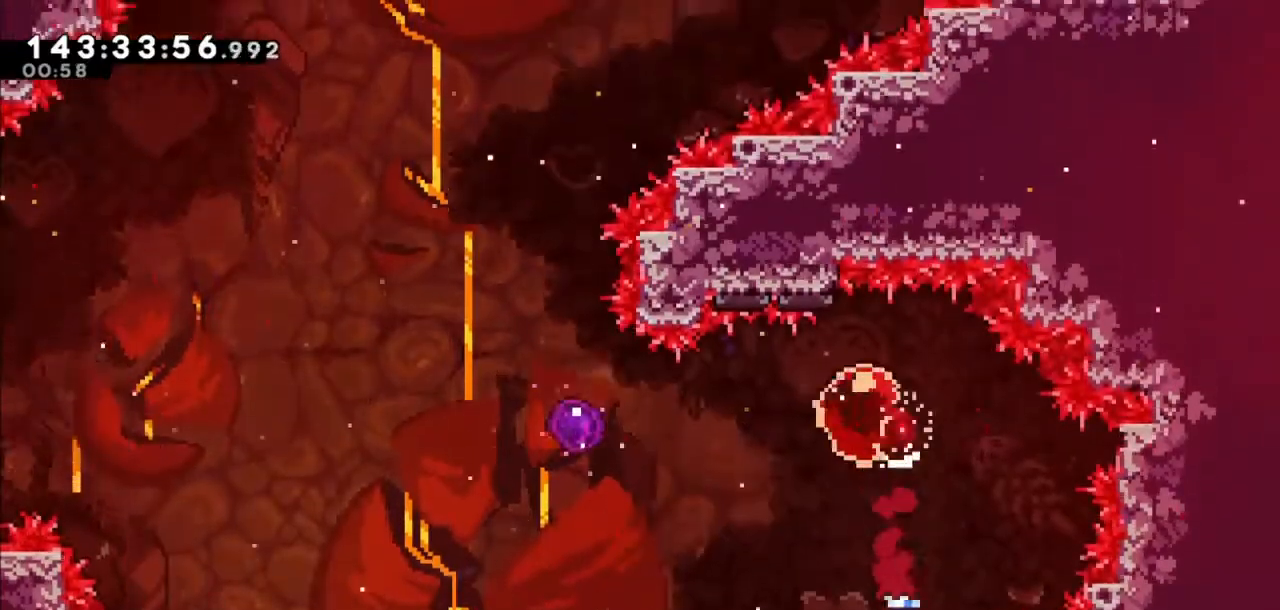
{"keys": ["left"], "events": [[67, "dash", "up"]]}
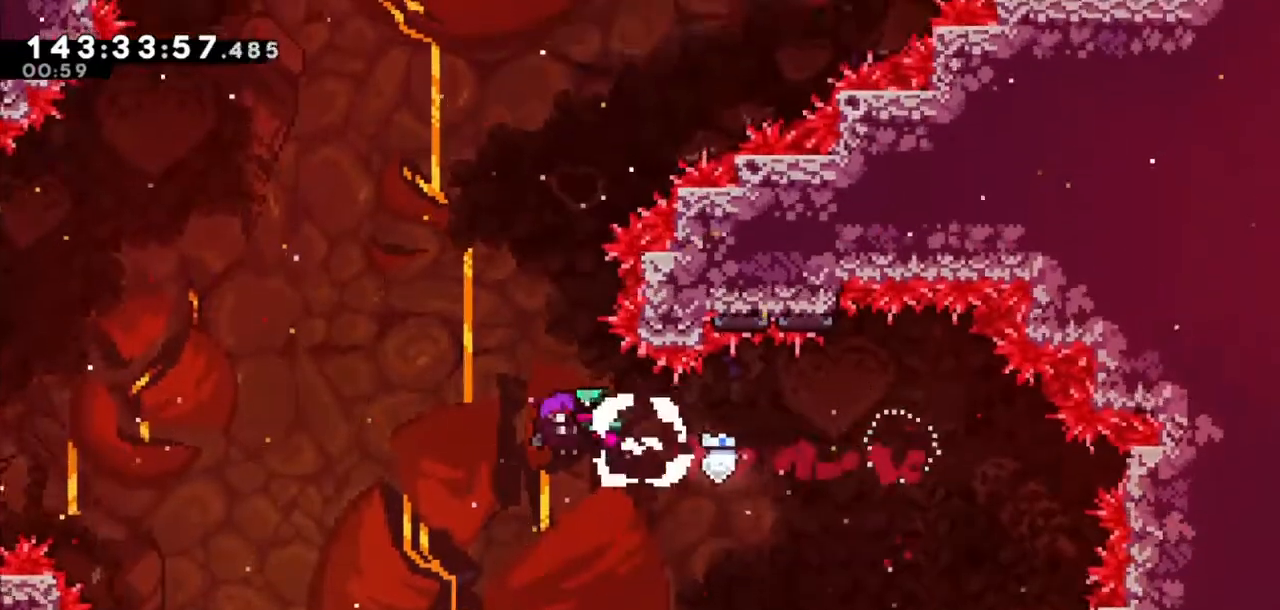
{"keys": ["down", "right"], "events": [[133, "left", "up"], [467, "right", "down"], [500, "down", "down"]]}
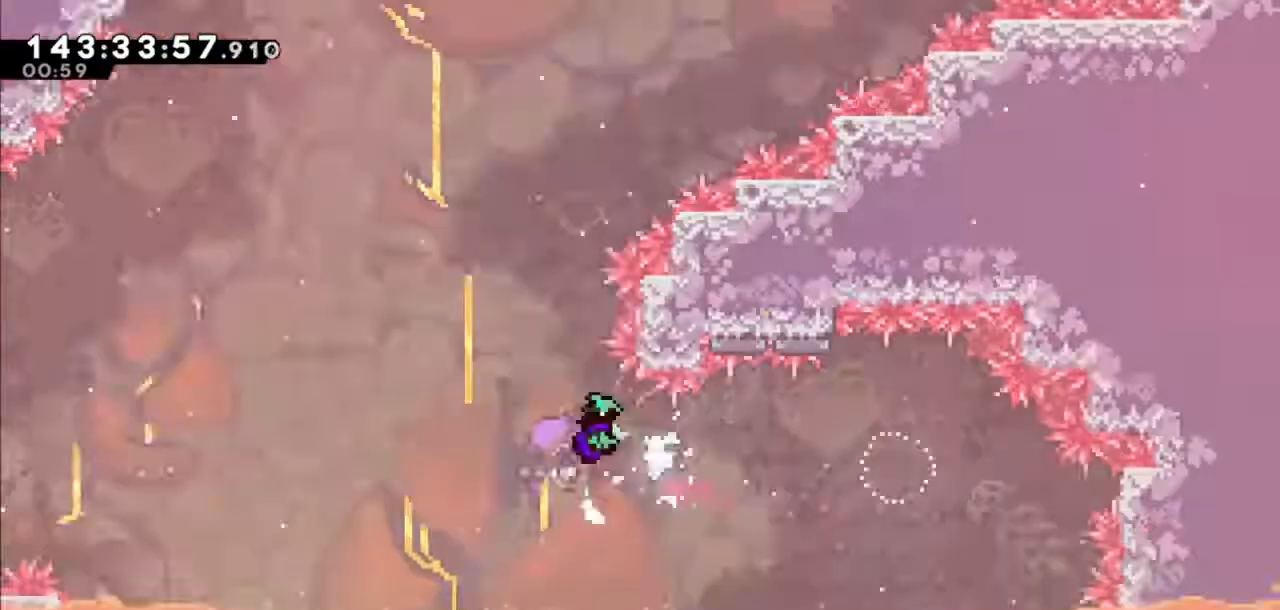
{"keys": ["down", "left", "right"], "events": [[34, "left", "down"], [34, "right", "up"], [101, "down", "up"], [134, "left", "up"], [201, "right", "down"], [234, "down", "down"], [234, "left", "down"], [301, "right", "up"], [334, "down", "up"], [334, "left", "up"], [434, "down", "down"], [434, "right", "down"], [468, "left", "down"]]}
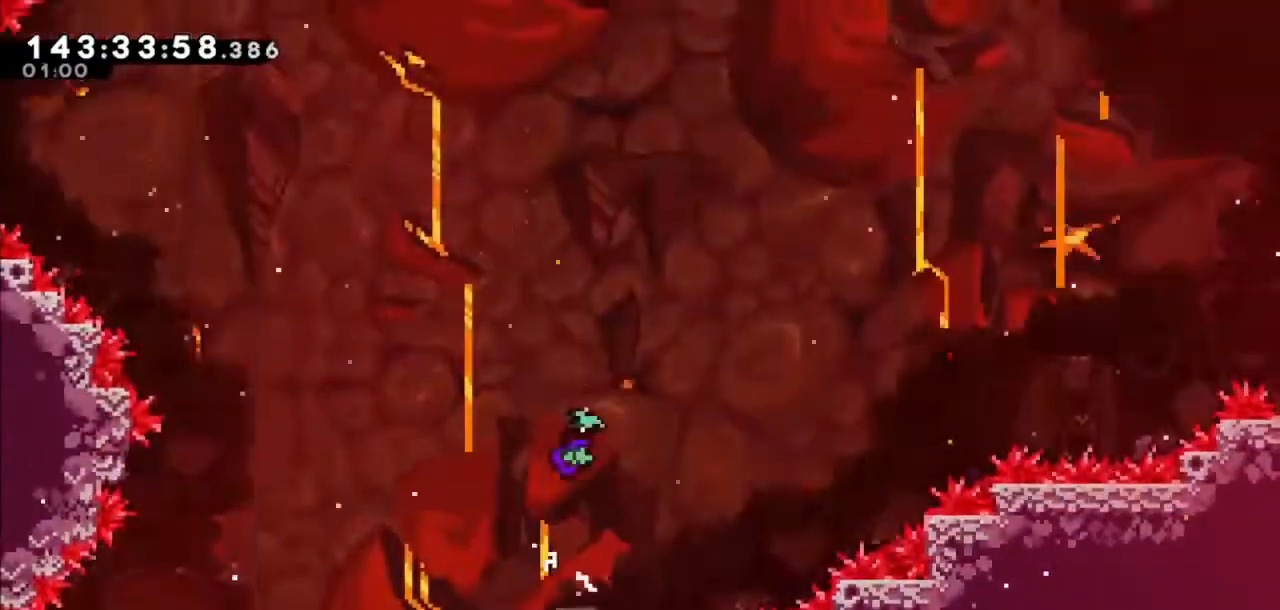
{"keys": ["down", "left", "right"], "events": [[33, "down", "up"], [33, "right", "up"], [100, "left", "up"], [167, "right", "down"], [200, "down", "down"], [267, "left", "down"], [267, "right", "up"], [300, "down", "up"], [334, "left", "up"], [400, "right", "down"], [434, "down", "down"], [500, "left", "down"]]}
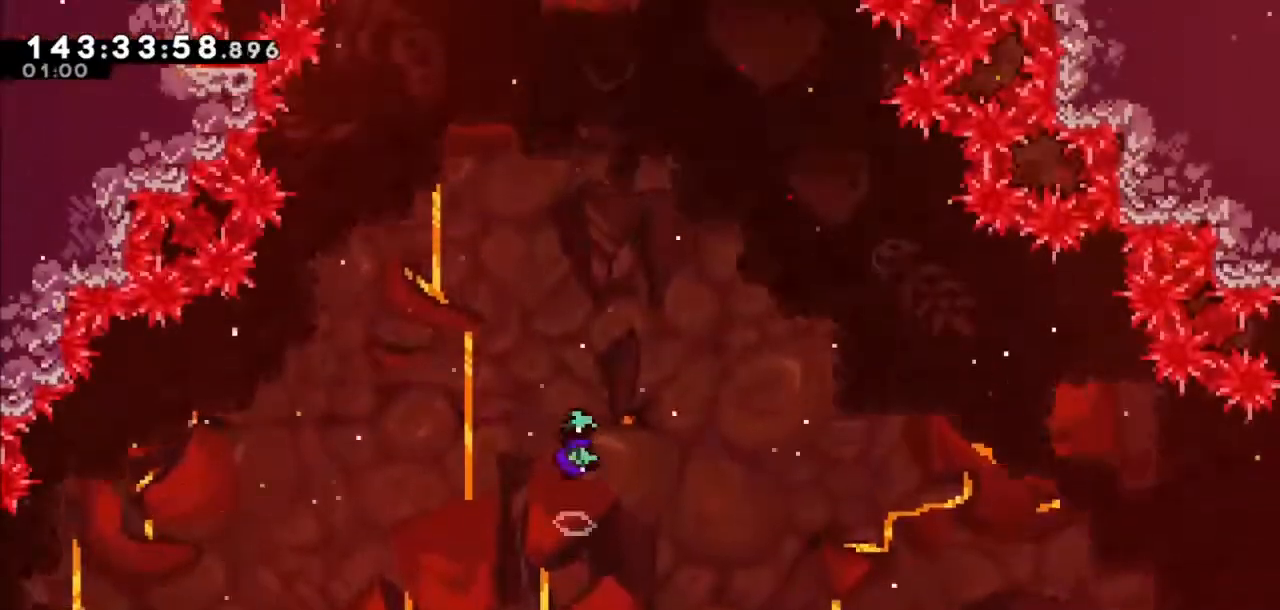
{"keys": [], "events": [[34, "down", "up"], [34, "right", "up"], [67, "left", "up"], [134, "right", "down"], [167, "down", "down"], [234, "left", "down"], [267, "down", "up"], [267, "right", "up"], [334, "left", "up"]]}
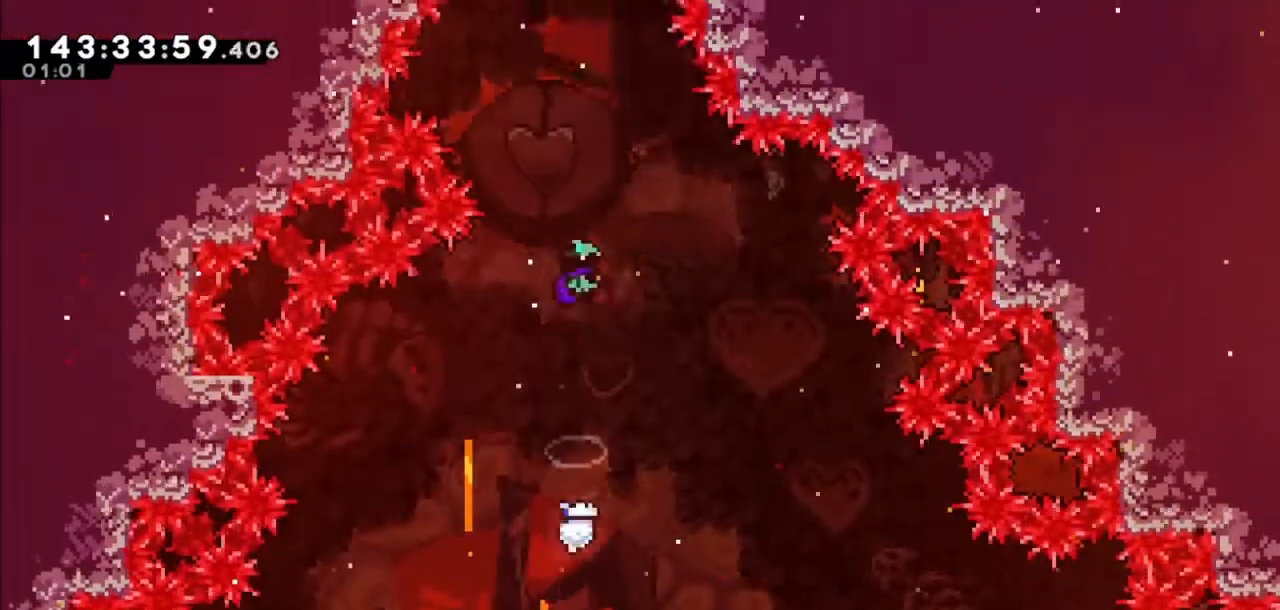
{"keys": [], "events": []}
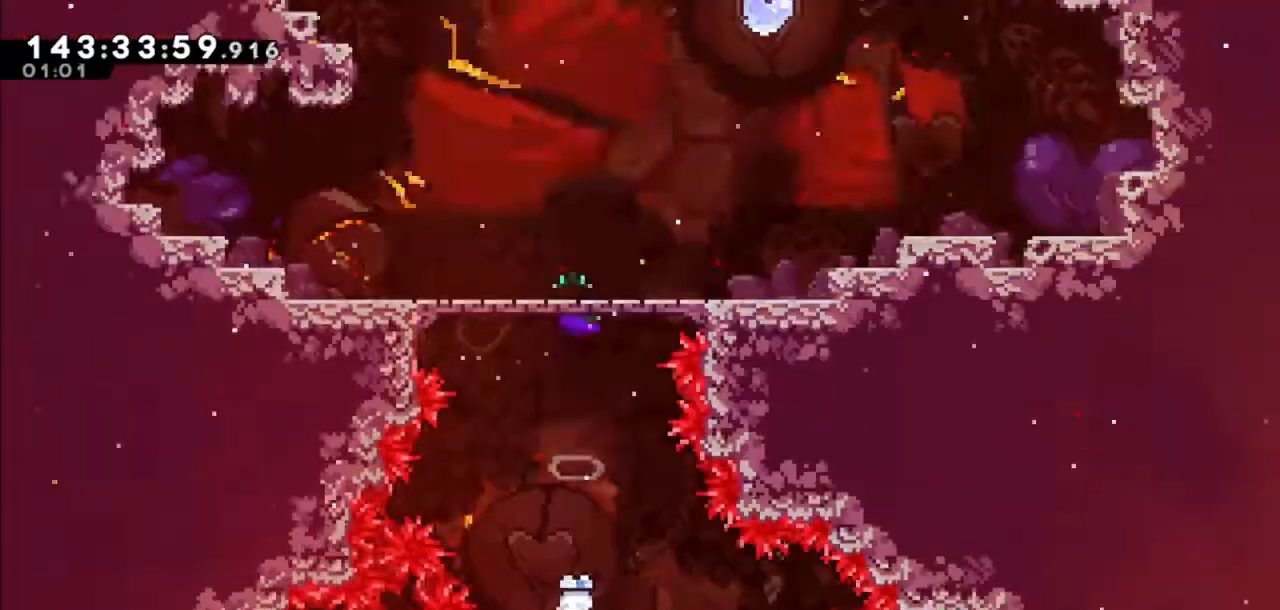
{"keys": [], "events": []}
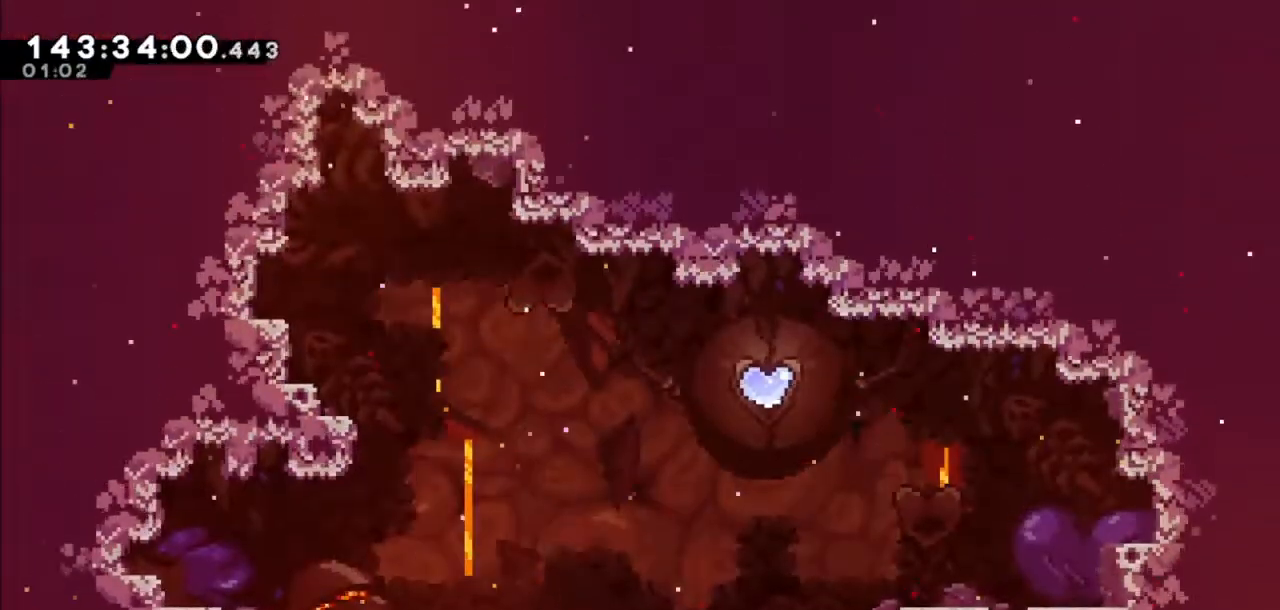
{"keys": [], "events": []}
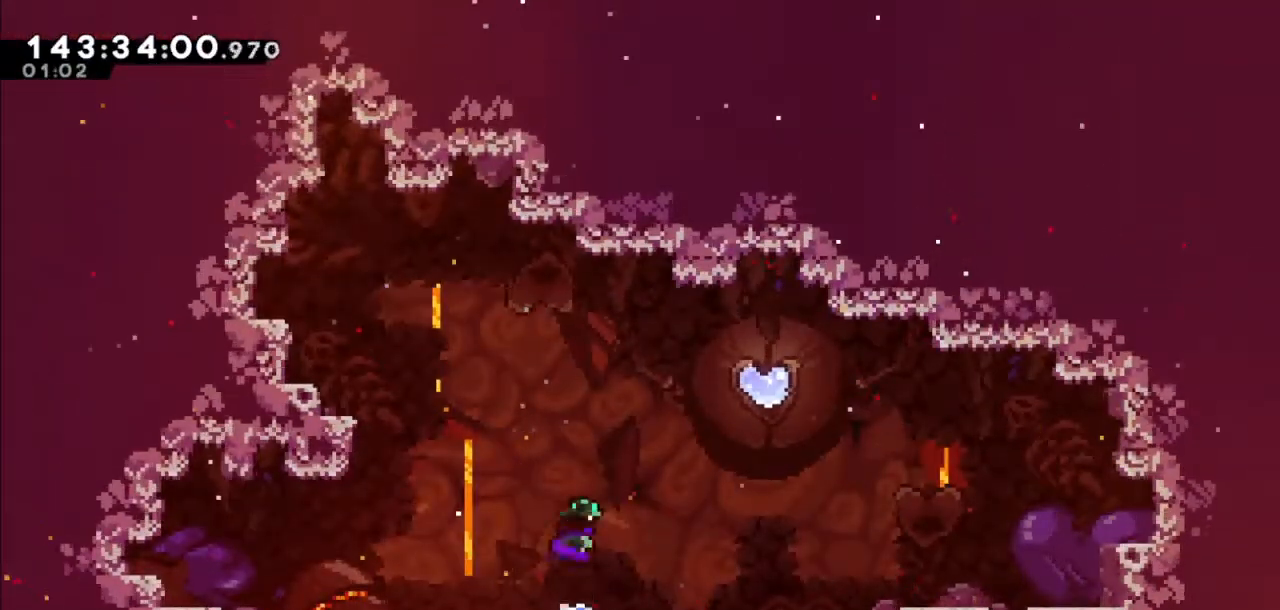
{"keys": [], "events": []}
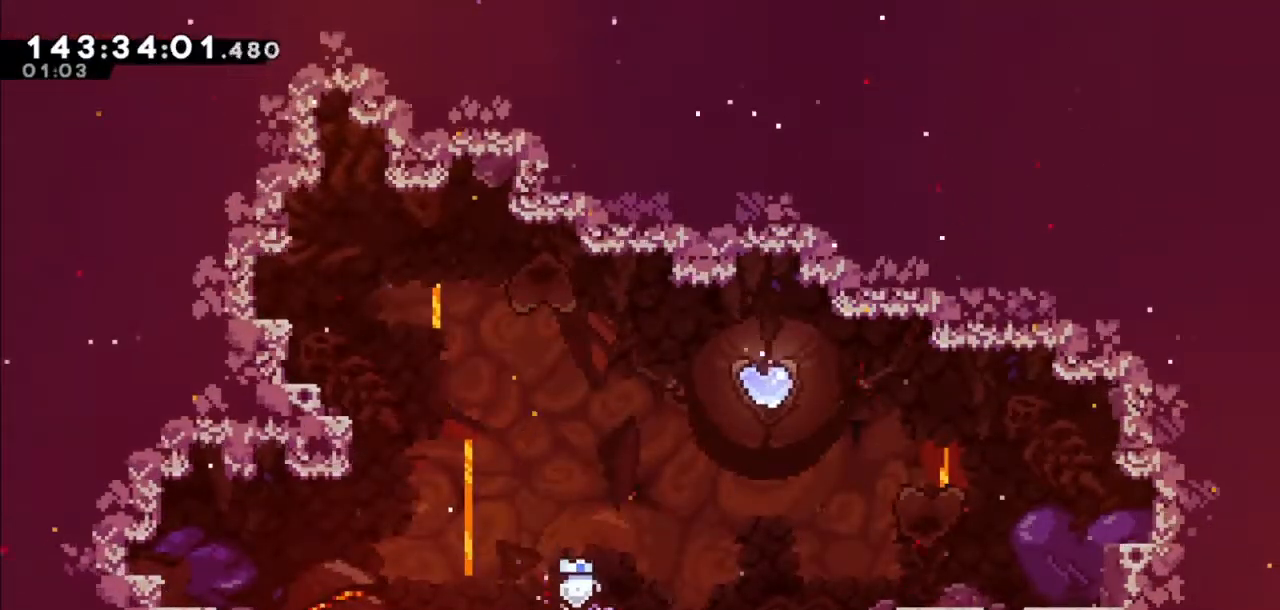
{"keys": [], "events": [[33, "right", "down"], [400, "right", "up"]]}
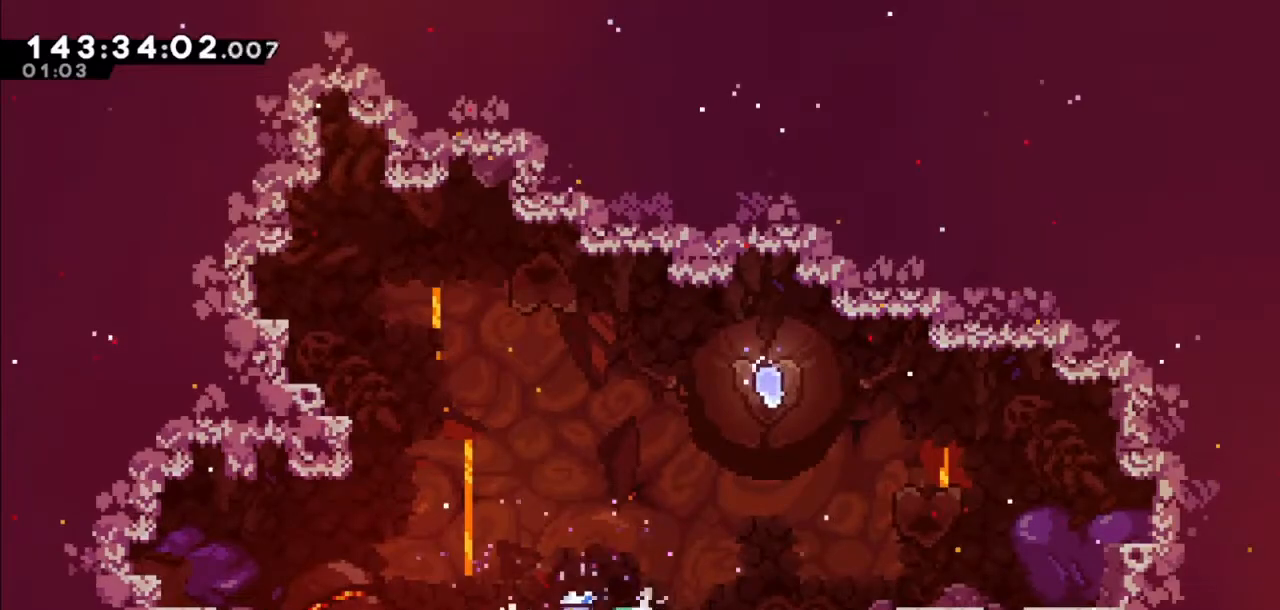
{"keys": [], "events": [[134, "jump2", "down"], [267, "right", "down"], [401, "jump2", "up"], [401, "right", "up"]]}
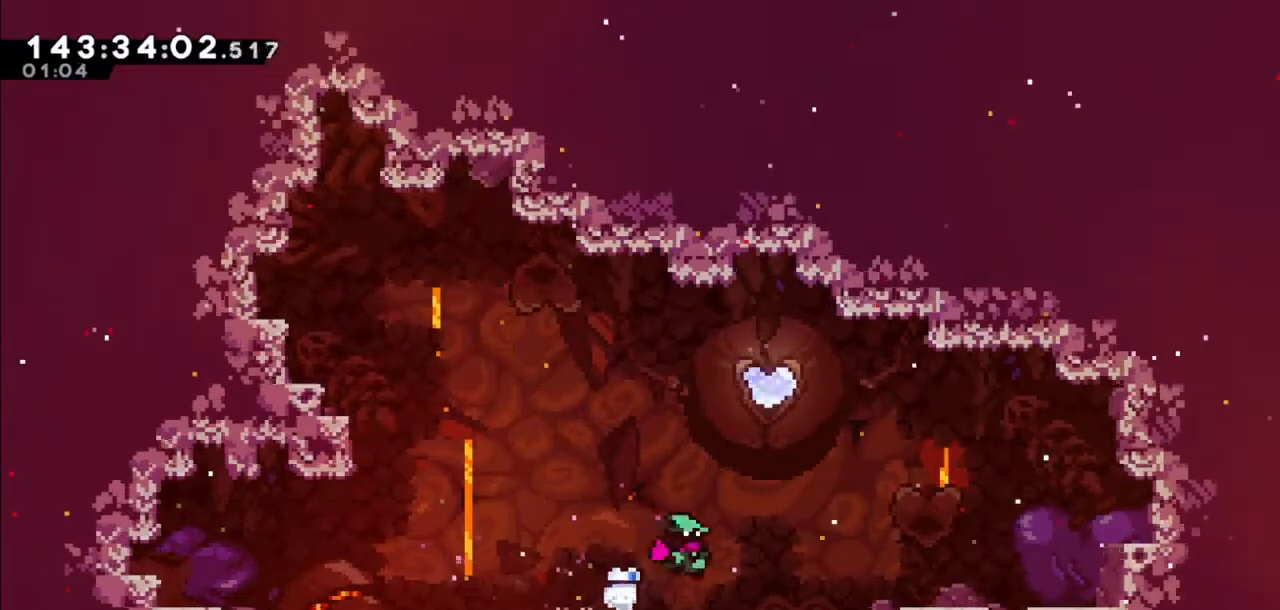
{"keys": ["right"], "events": [[67, "dash", "down"], [67, "up", "down"], [233, "dash", "up"], [267, "up", "up"], [334, "right", "down"]]}
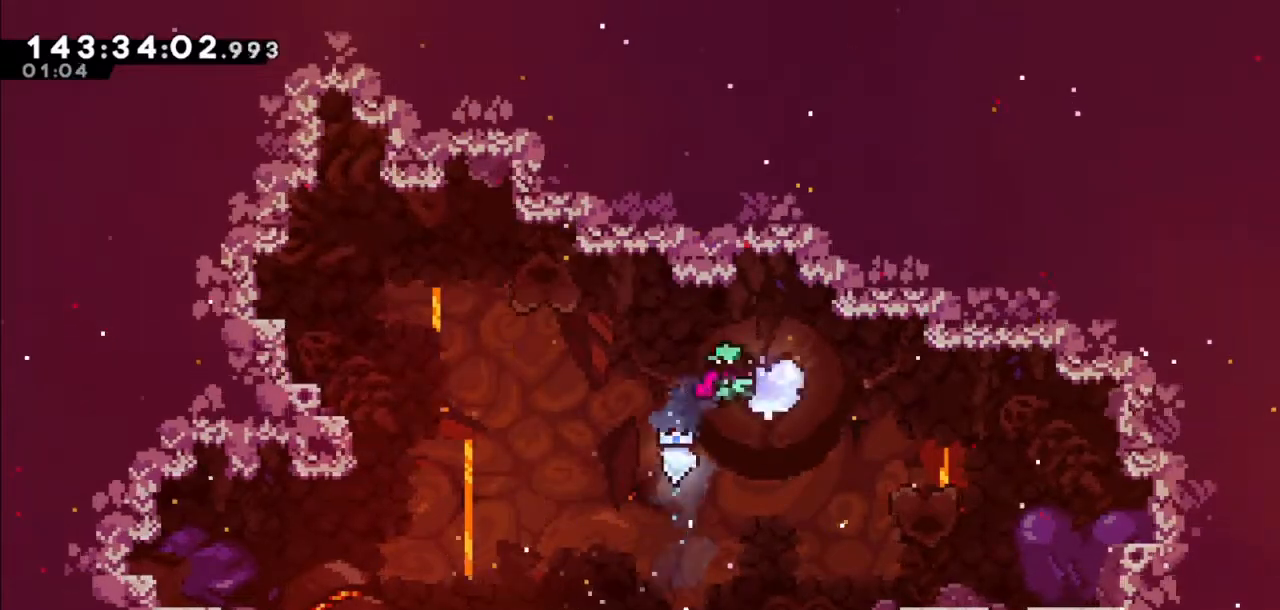
{"keys": ["left"], "events": [[34, "dash", "down"], [34, "down", "down"], [34, "left", "down"], [34, "right", "up"], [267, "dash", "up"], [401, "down", "up"]]}
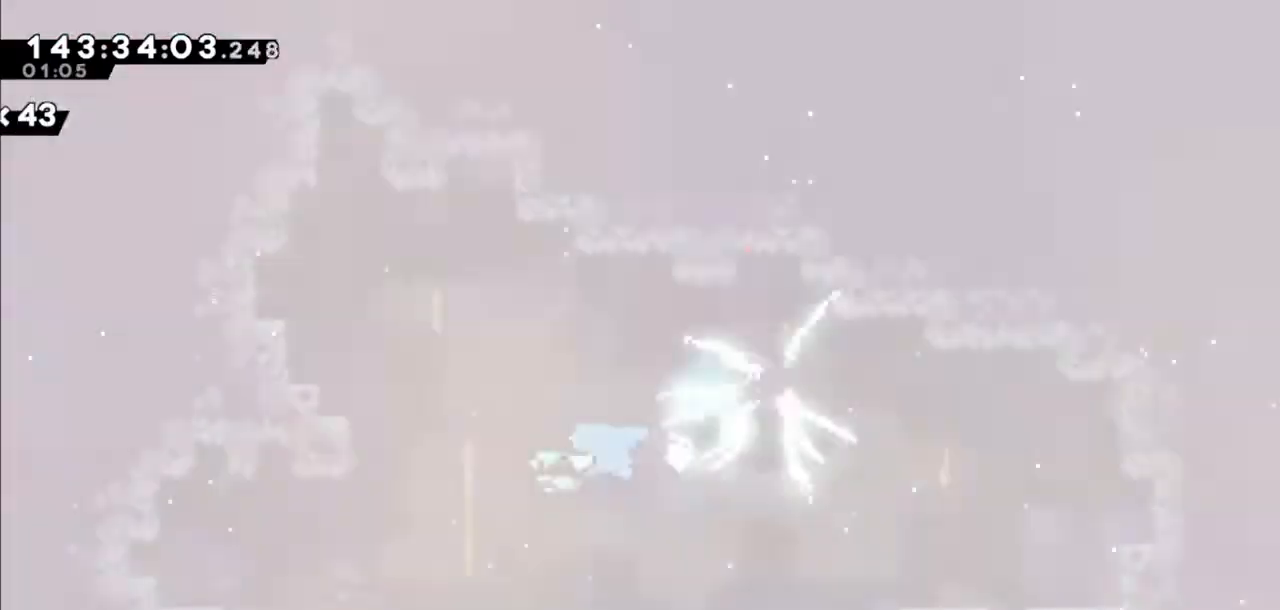
{"keys": ["left"], "events": []}
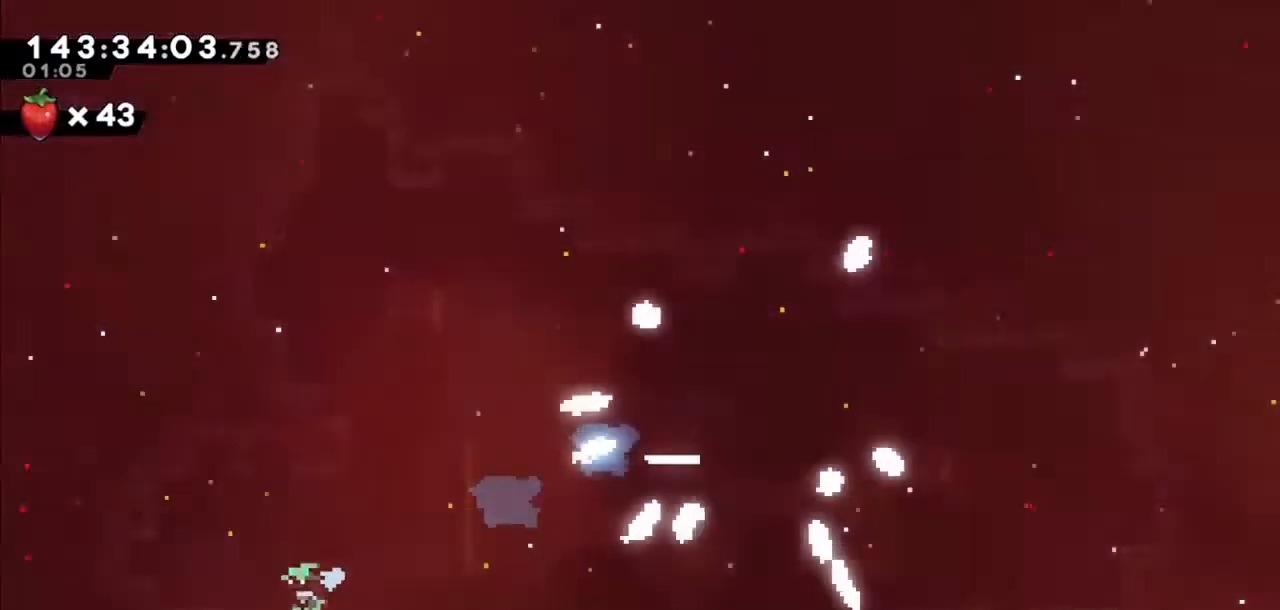
{"keys": ["jump2", "left"], "events": [[201, "jump2", "down"]]}
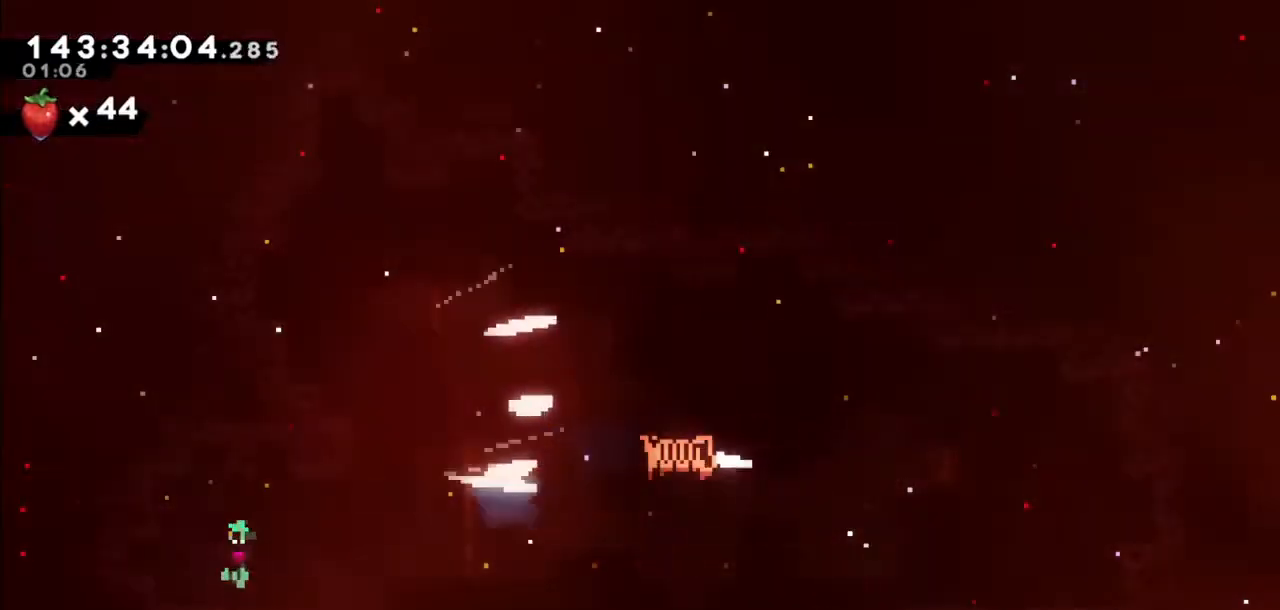
{"keys": ["demo", "jump2", "left"], "events": [[300, "demo", "down"]]}
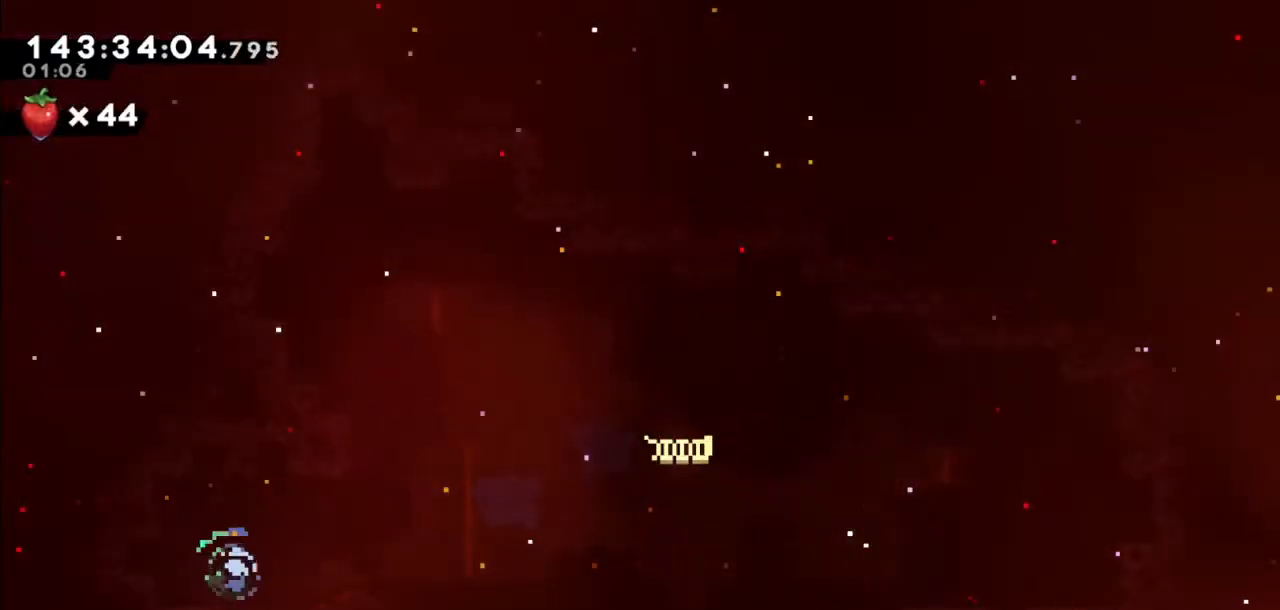
{"keys": [], "events": [[334, "demo", "up"], [468, "jump2", "up"], [501, "left", "up"]]}
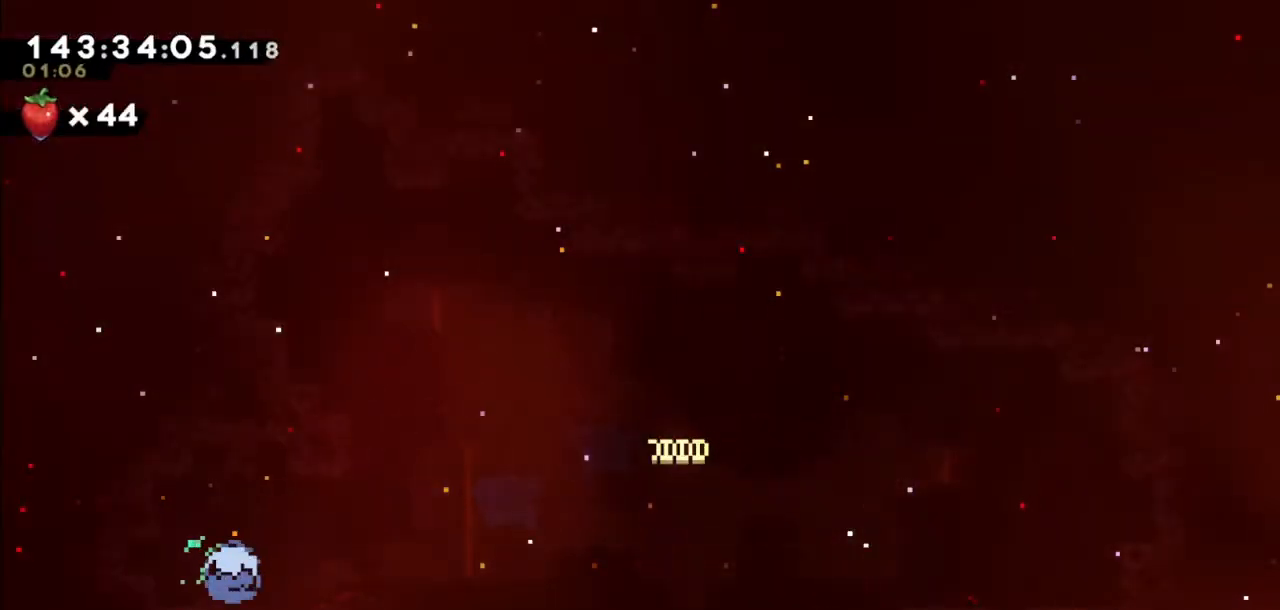
{"keys": [], "events": [[67, "jump2", "down"], [133, "jump2", "up"], [233, "jump2", "down"], [334, "jump2", "up"], [434, "jump2", "down"], [467, "jump2", "up"]]}
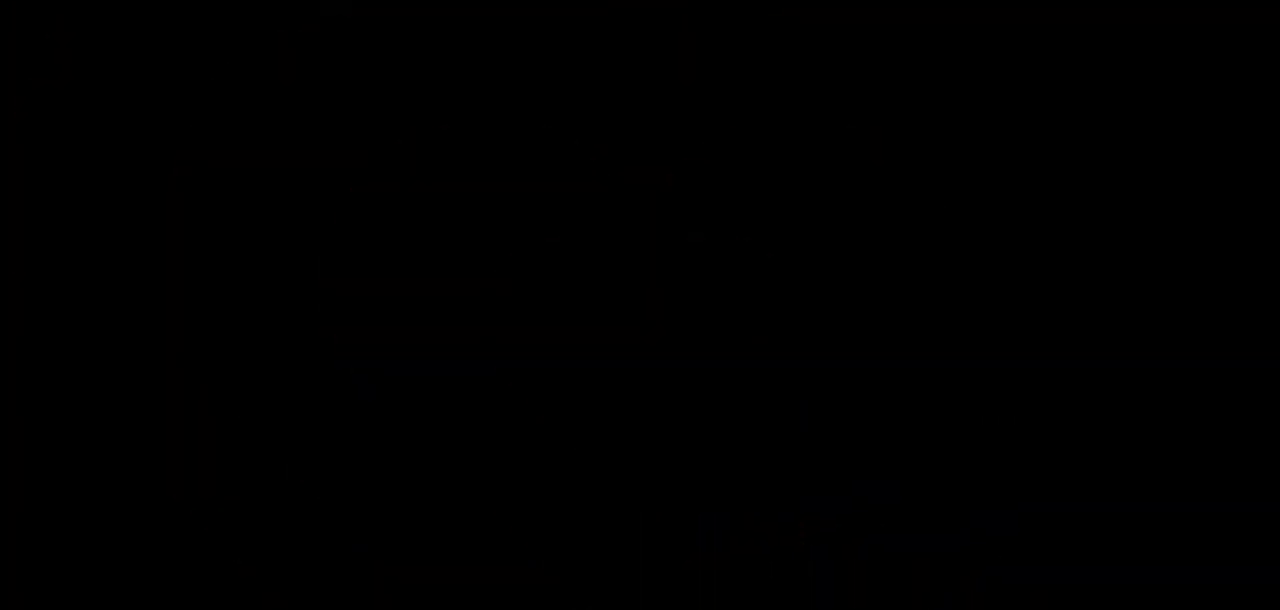
{"keys": [], "events": [[101, "jump2", "down"], [201, "jump2", "up"]]}
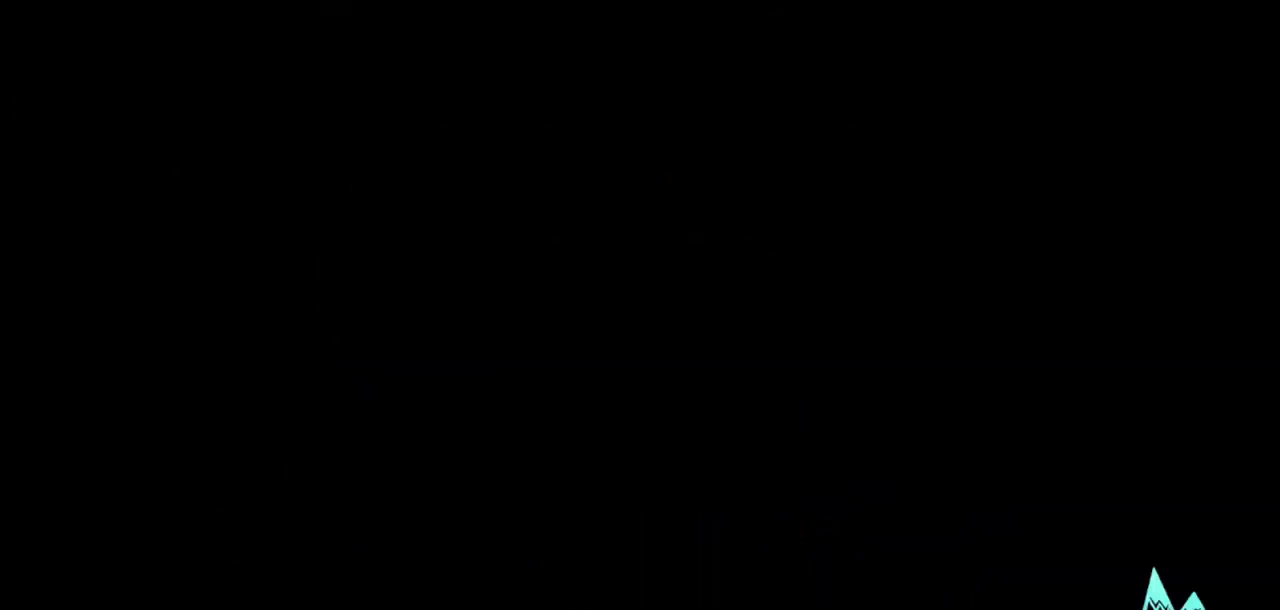
{"keys": [], "events": []}
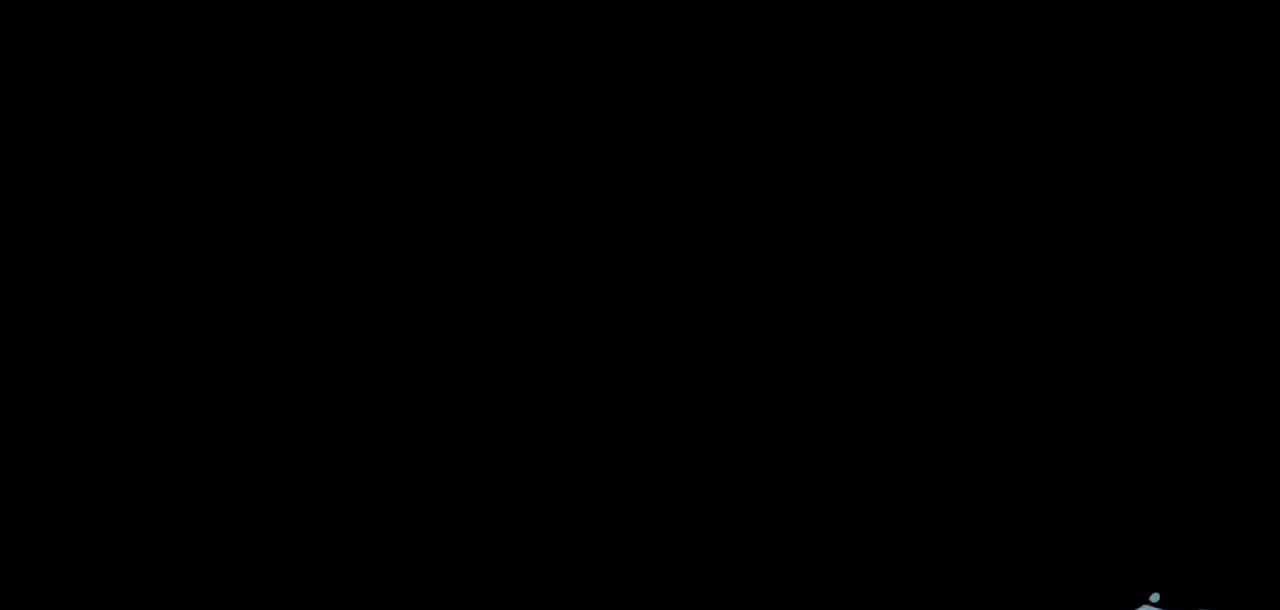
{"keys": [], "events": []}
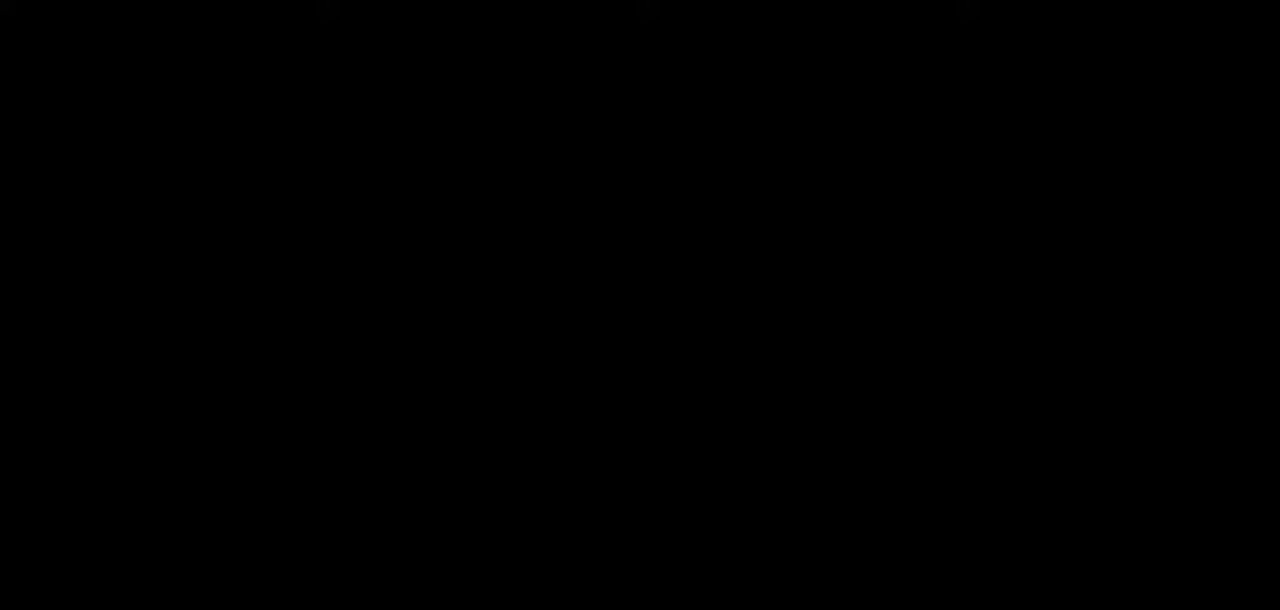
{"keys": [], "events": []}
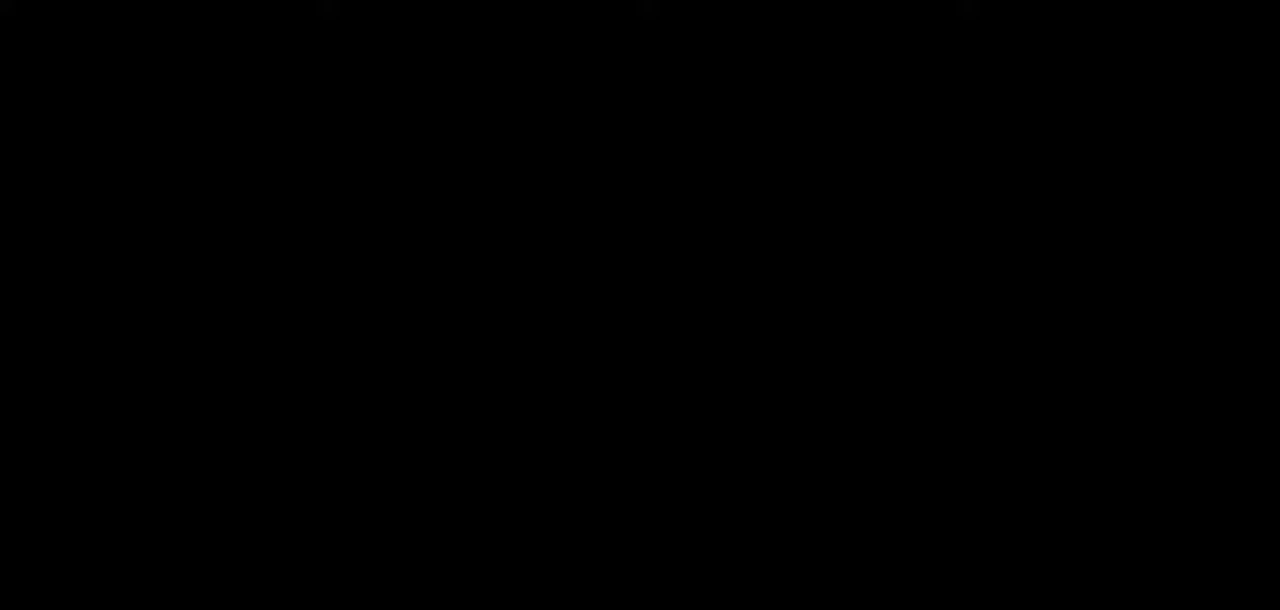
{"keys": ["dash", "grab", "jump2"], "events": [[367, "down", "down"], [367, "left", "down"], [367, "right", "down"], [367, "up", "down"], [468, "dash", "down"], [468, "down", "up"], [468, "grab", "down"], [468, "left", "up"], [468, "right", "up"], [468, "up", "up"], [501, "jump2", "down"]]}